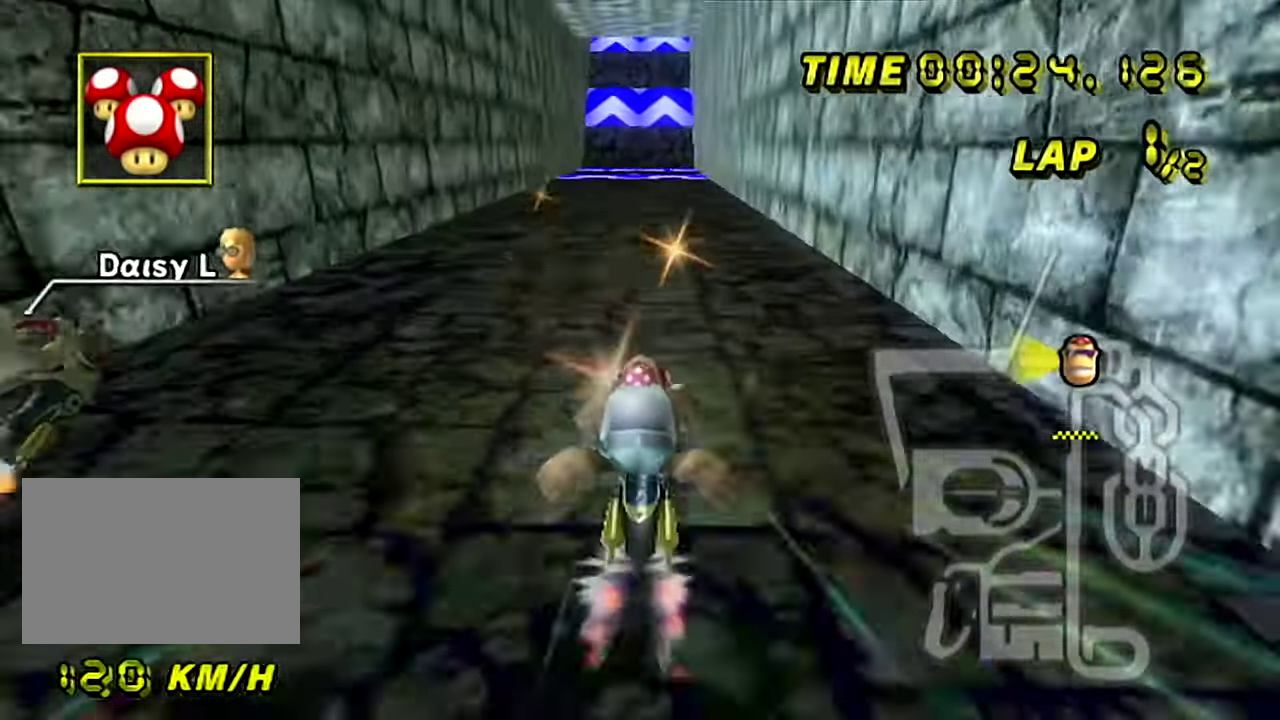
Gameplay with a controller; each line is a JSON object with the inputs held at the frame after it. "events" lists button and stick changes between this image and that frame as [ms after this image, input, new state], when the widget could be followed in between. Not read: A DPAD_DOWN DPAD_LEFT DPAD_RIGHT DPAD_UP L1 L3 R3.
{"buttons": [], "left_stick": "center", "events": [[250, "left_stick", "left"], [367, "left_stick", "center"]]}
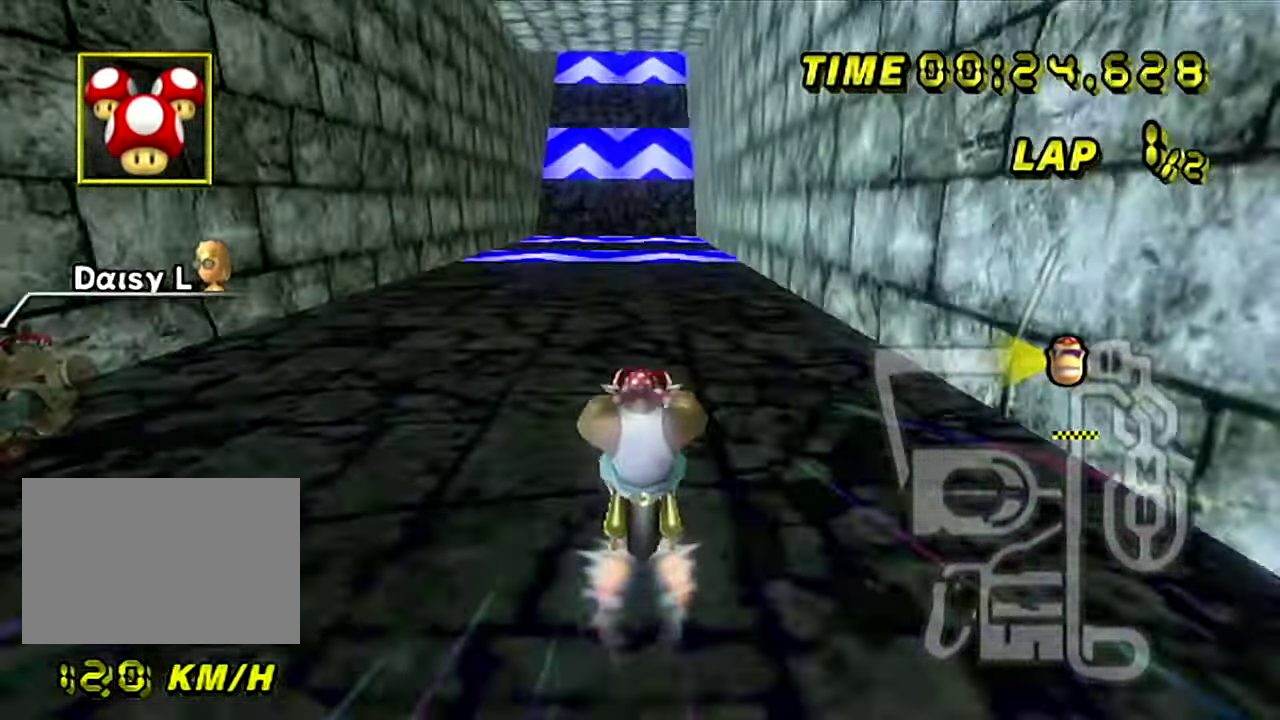
{"buttons": [], "left_stick": "center"}
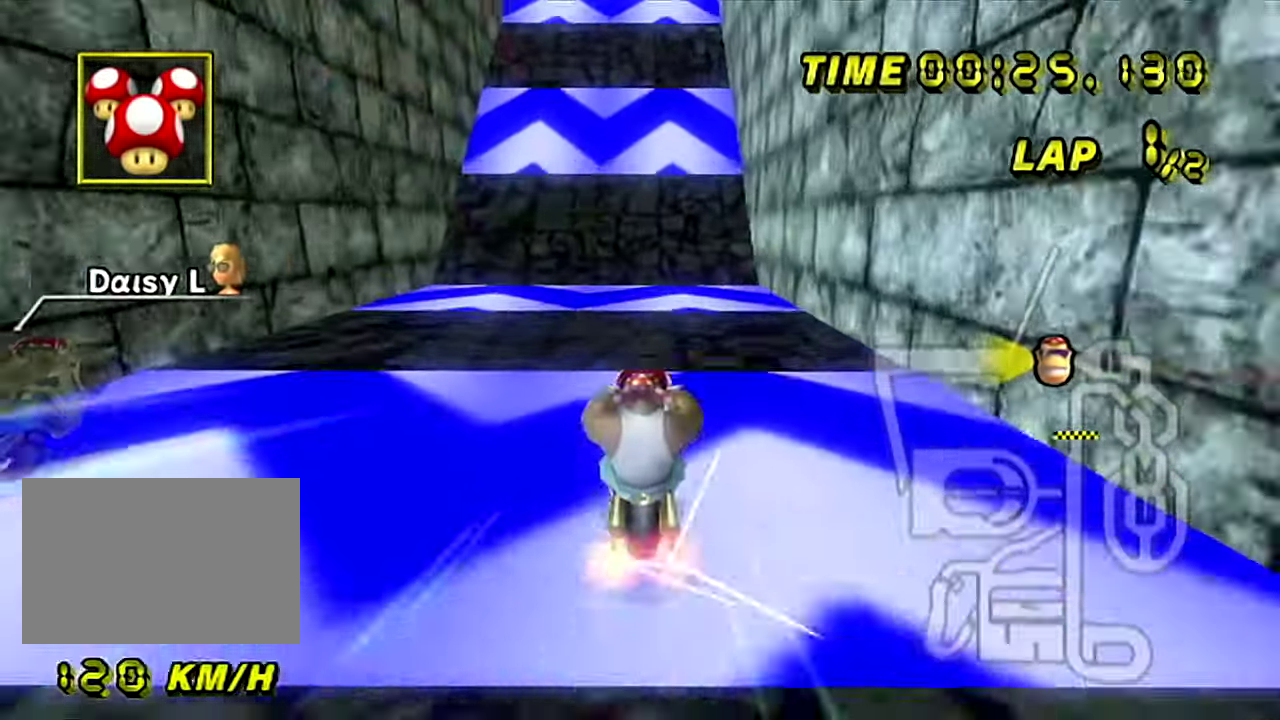
{"buttons": [], "left_stick": "center", "events": [[233, "R1", "down"], [500, "R1", "up"]]}
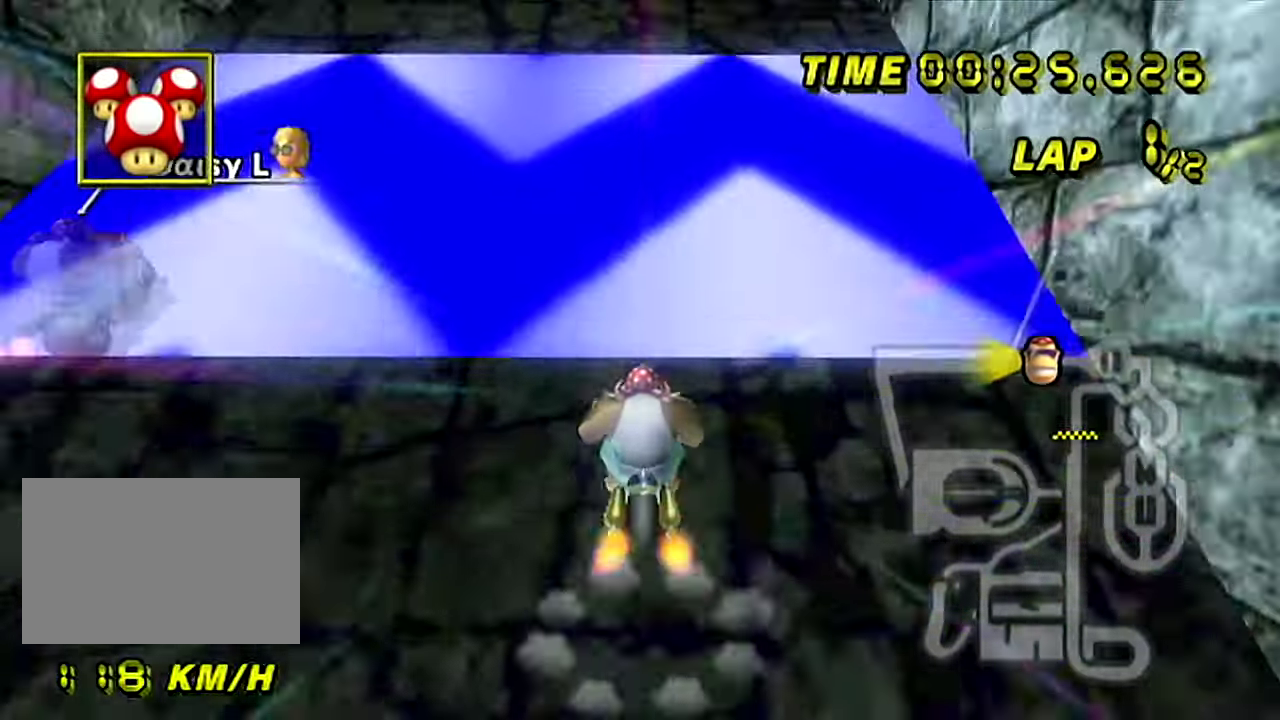
{"buttons": [], "left_stick": "center"}
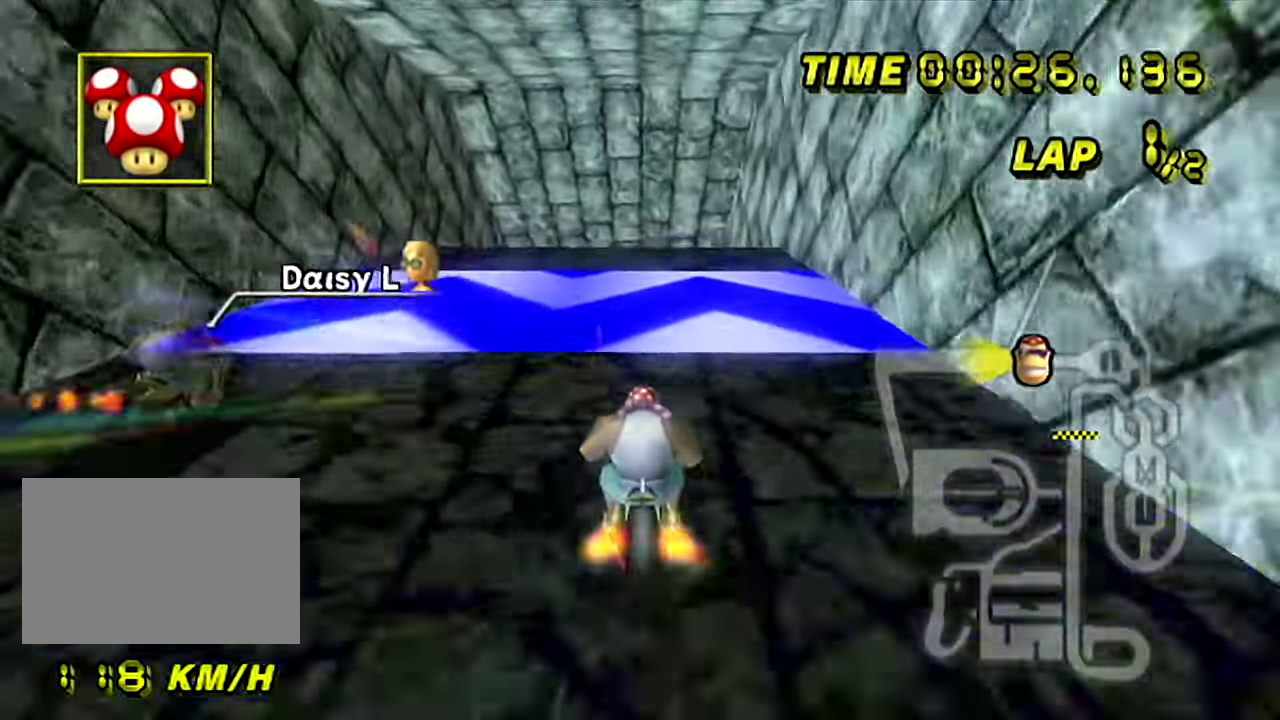
{"buttons": [], "left_stick": "center"}
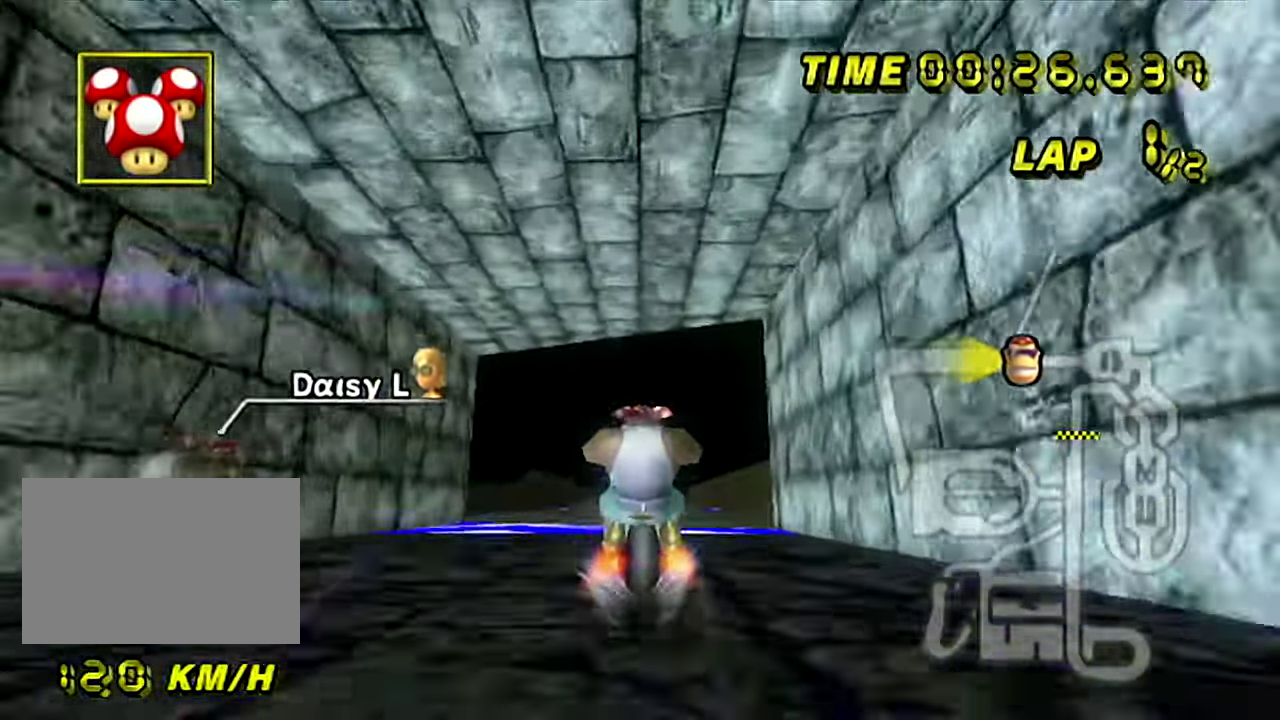
{"buttons": [], "left_stick": "center", "events": [[267, "left_stick", "down-right"], [484, "left_stick", "center"]]}